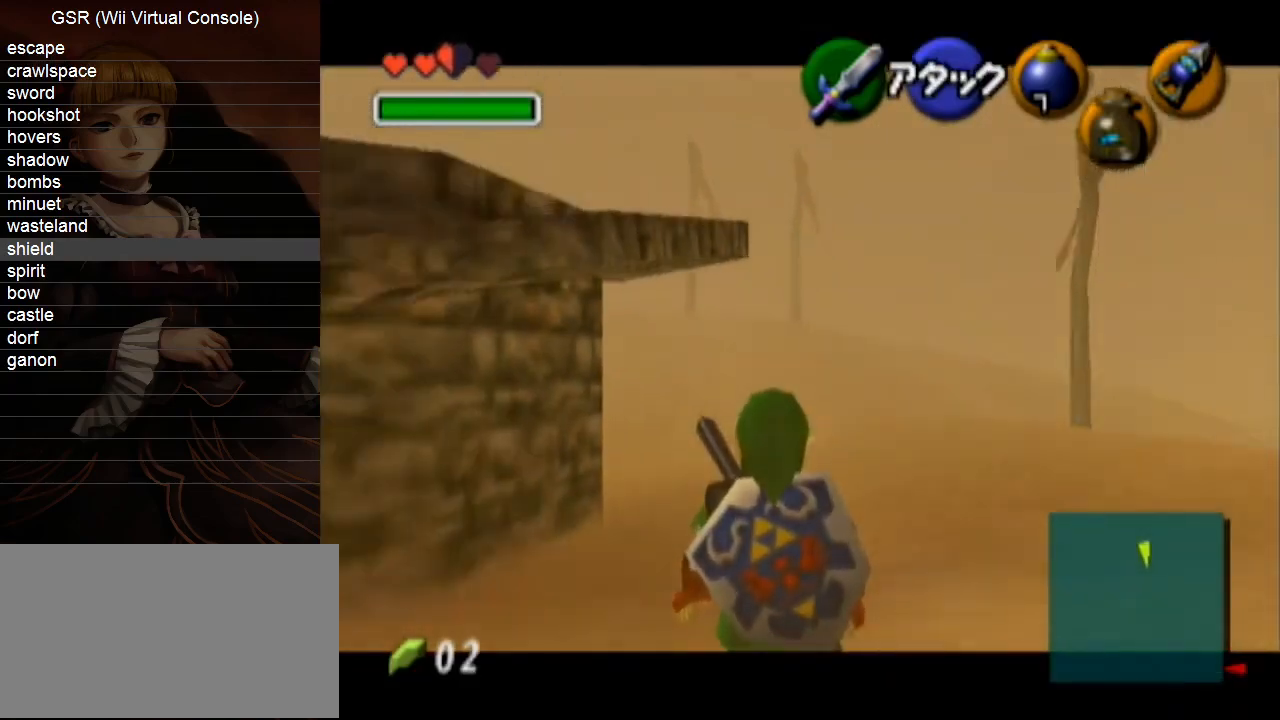
Gameplay with a controller (Nintendo layout); each line is a JSON object with the inputs held at the frame after it. "events" lists button and stick changes between this image and that frame as [ms after this image, input, new state], when the widget could be followed in between. Not read: L3 R3.
{"buttons": ["L1"], "left_stick": "down-right", "right_stick": "center", "events": []}
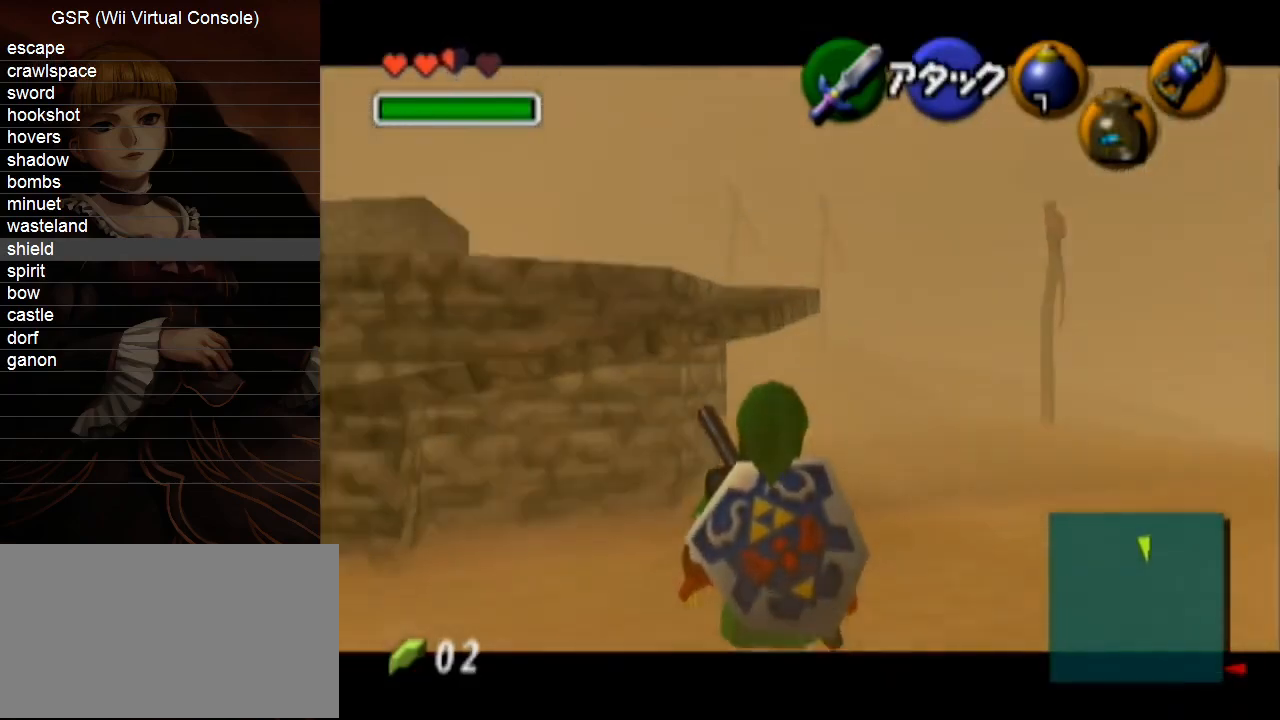
{"buttons": ["L1"], "left_stick": "center", "right_stick": "center", "events": [[383, "left_stick", "center"]]}
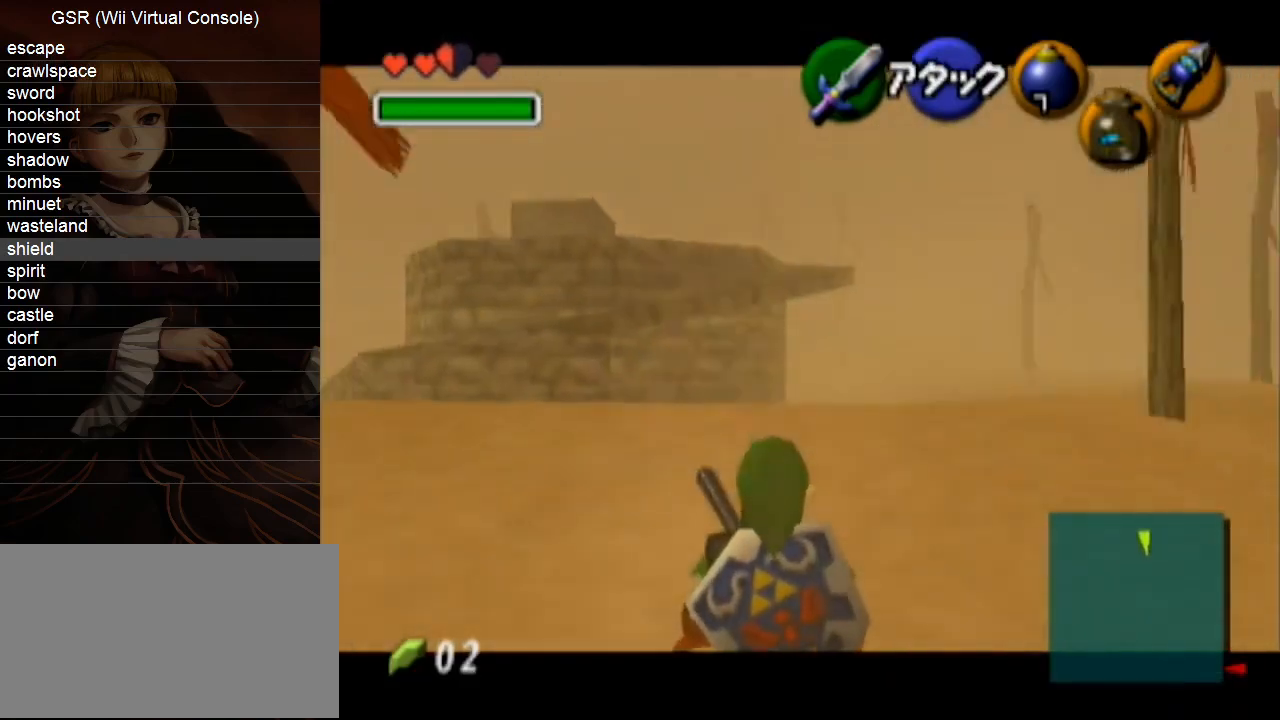
{"buttons": [], "left_stick": "down", "right_stick": "center", "events": [[50, "L1", "up"], [450, "left_stick", "down"]]}
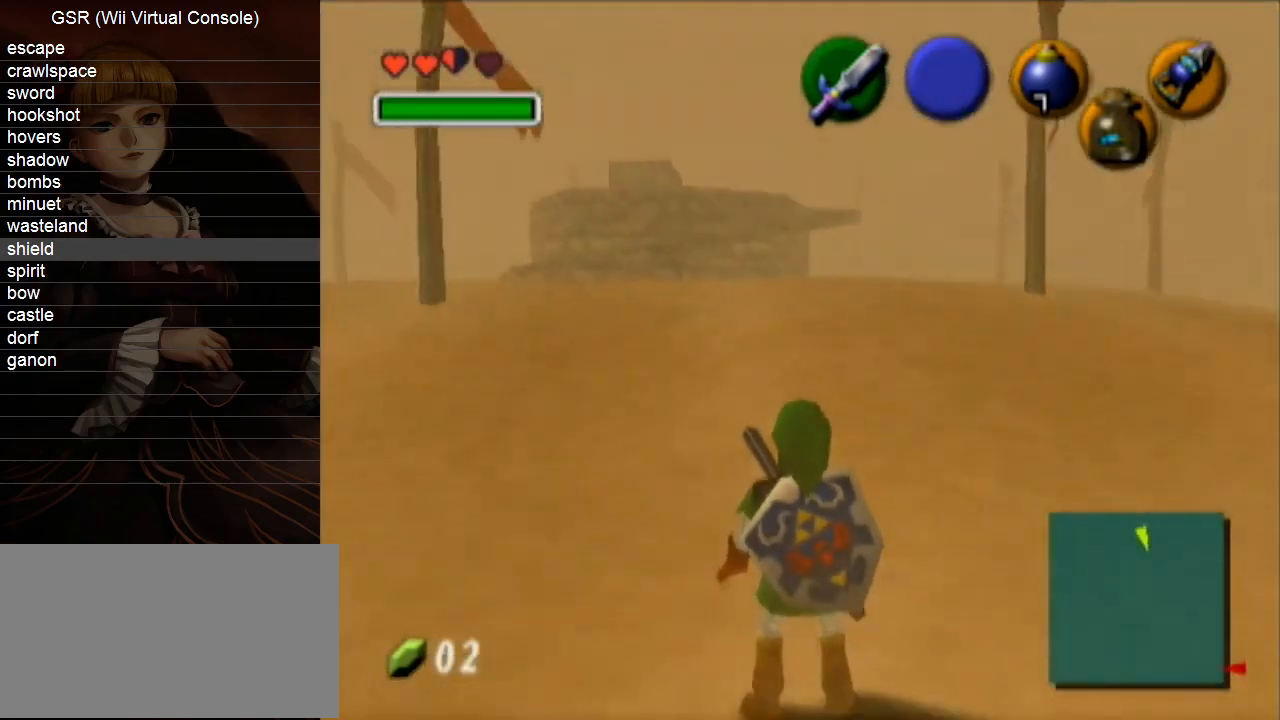
{"buttons": [], "left_stick": "center", "right_stick": "center", "events": [[83, "L1", "down"], [83, "left_stick", "center"], [167, "L1", "up"]]}
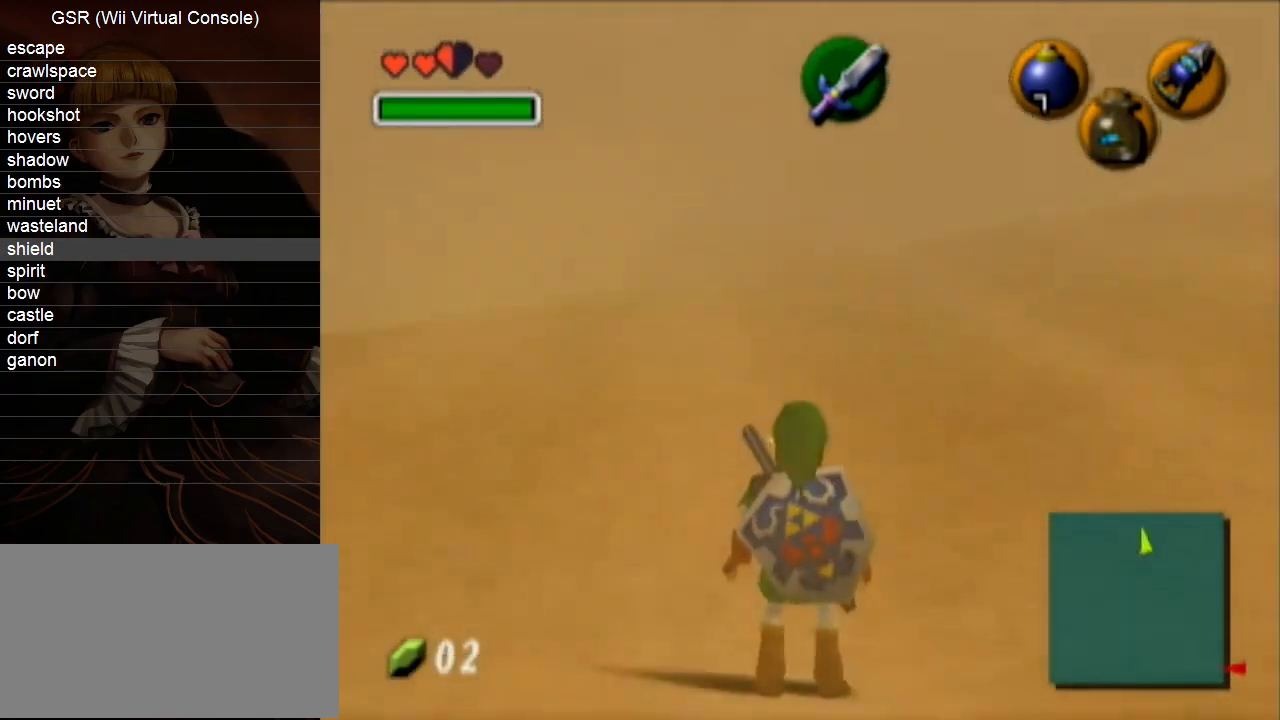
{"buttons": ["A"], "left_stick": "up", "right_stick": "center", "events": [[83, "left_stick", "up"], [383, "A", "down"]]}
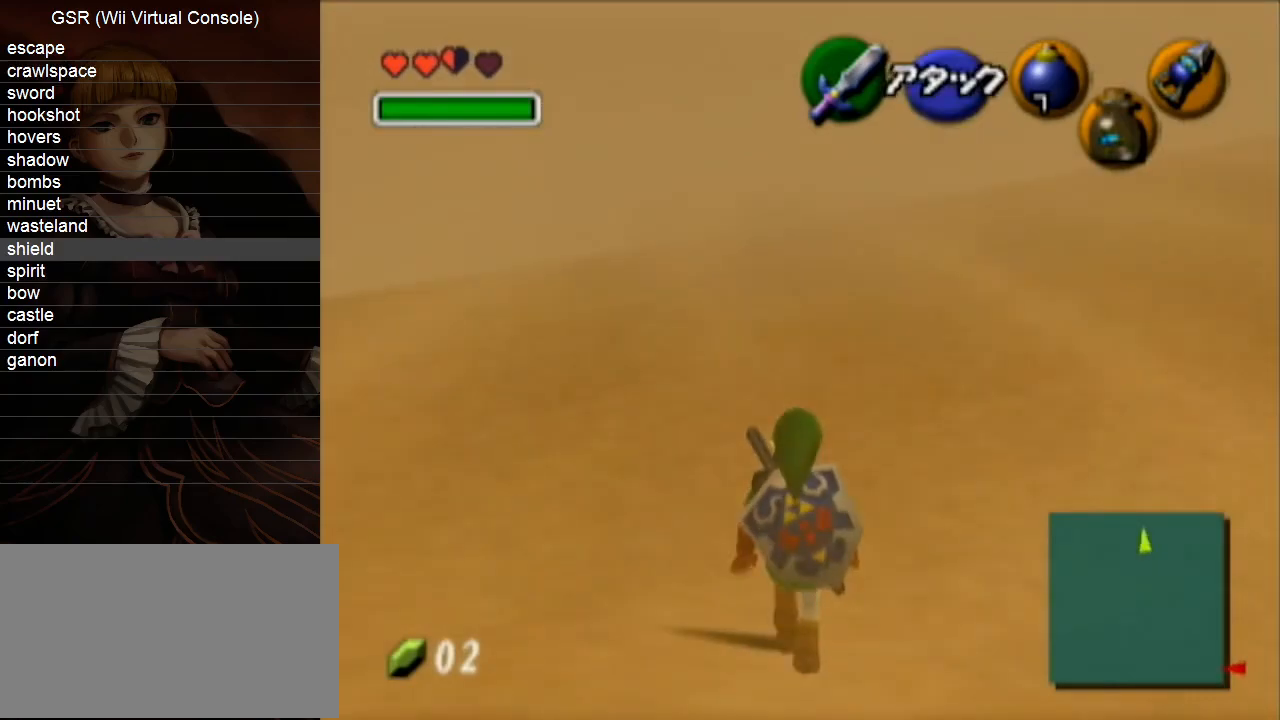
{"buttons": [], "left_stick": "up", "right_stick": "center", "events": [[17, "A", "up"]]}
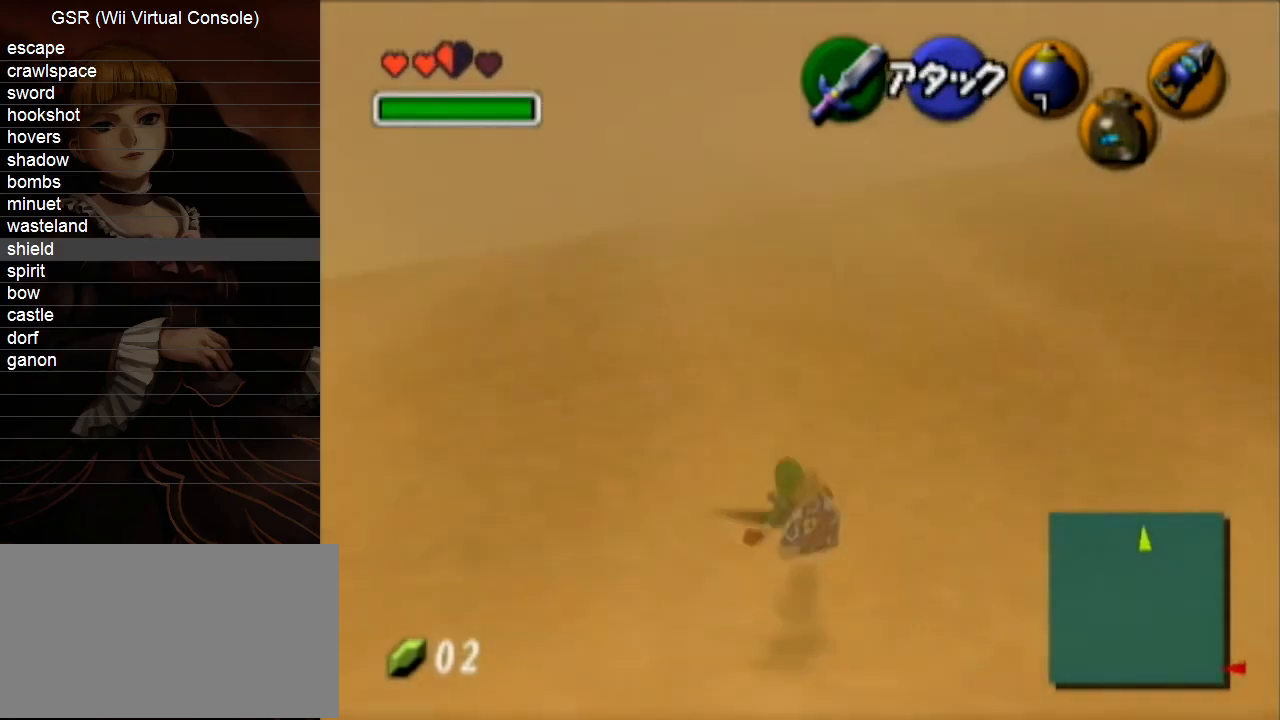
{"buttons": [], "left_stick": "up", "right_stick": "center", "events": [[117, "left_stick", "up-left"], [300, "A", "down"], [367, "L1", "down"], [450, "A", "up"], [483, "L1", "up"], [483, "left_stick", "up"]]}
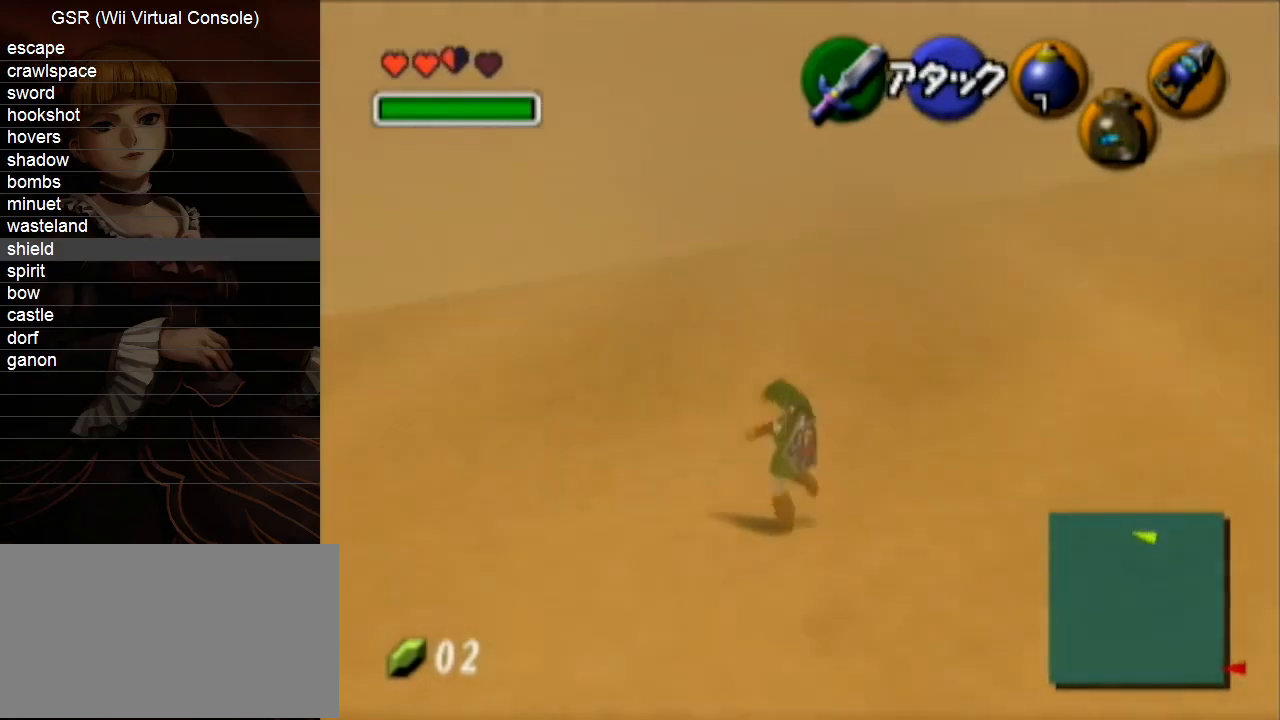
{"buttons": [], "left_stick": "up", "right_stick": "center", "events": []}
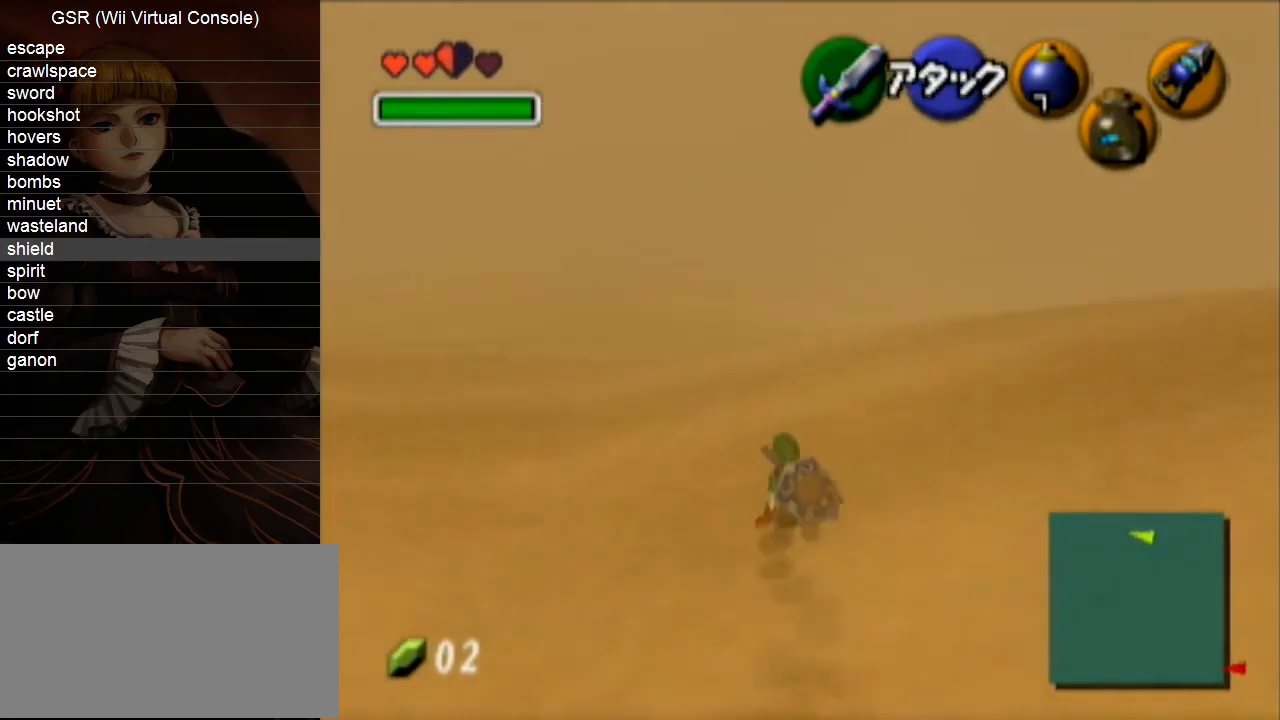
{"buttons": [], "left_stick": "up", "right_stick": "center", "events": [[150, "A", "down"], [267, "A", "up"]]}
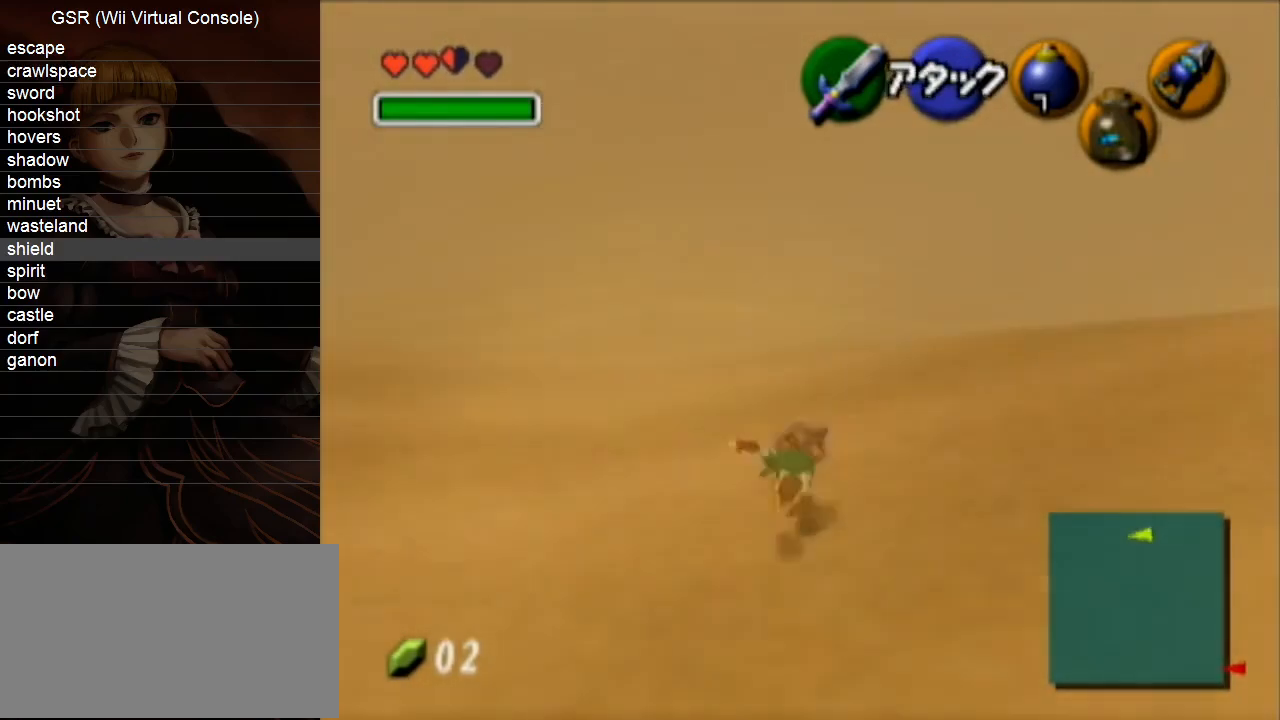
{"buttons": ["A"], "left_stick": "up", "right_stick": "center", "events": [[450, "A", "down"]]}
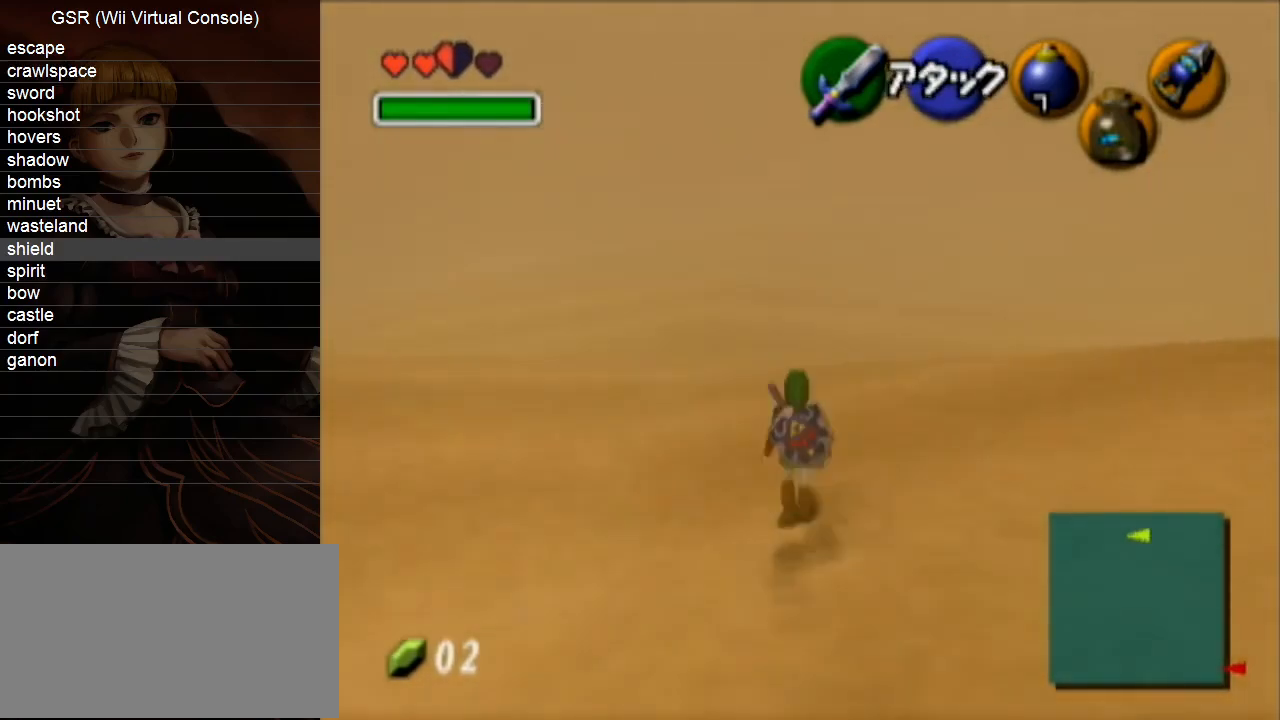
{"buttons": [], "left_stick": "up", "right_stick": "center", "events": [[50, "A", "up"]]}
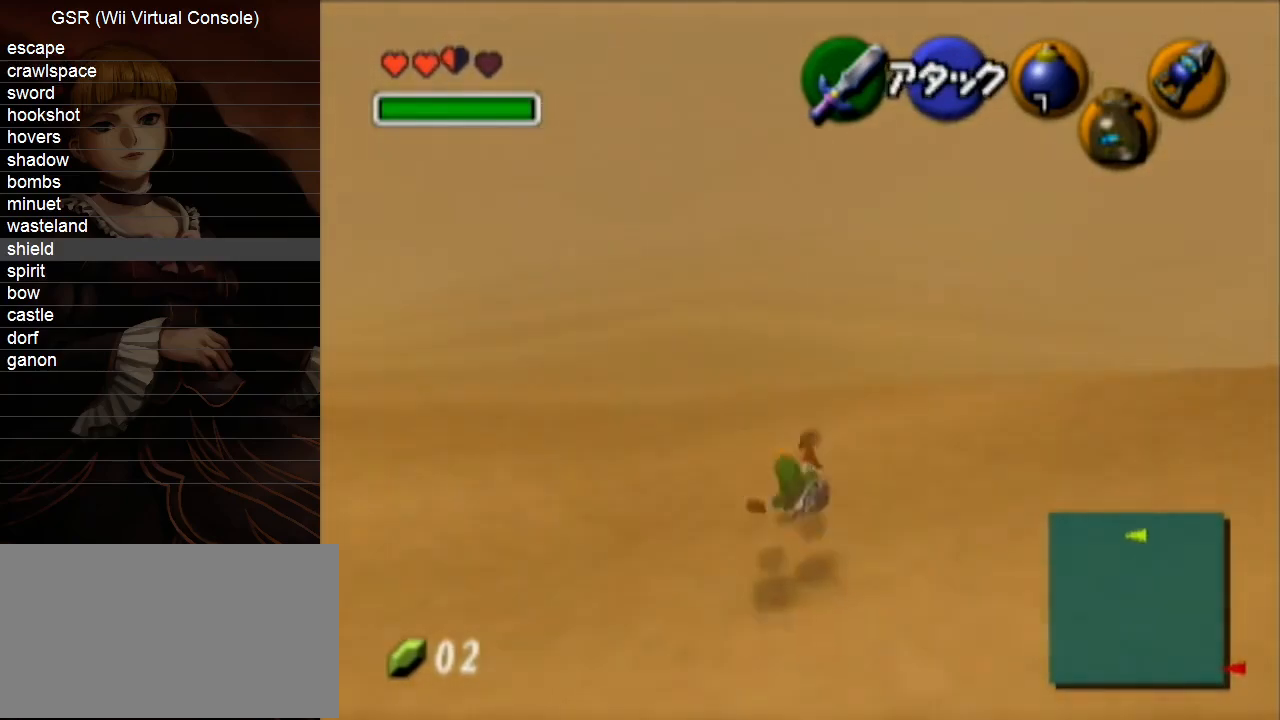
{"buttons": [], "left_stick": "up", "right_stick": "center", "events": [[233, "A", "down"], [350, "A", "up"]]}
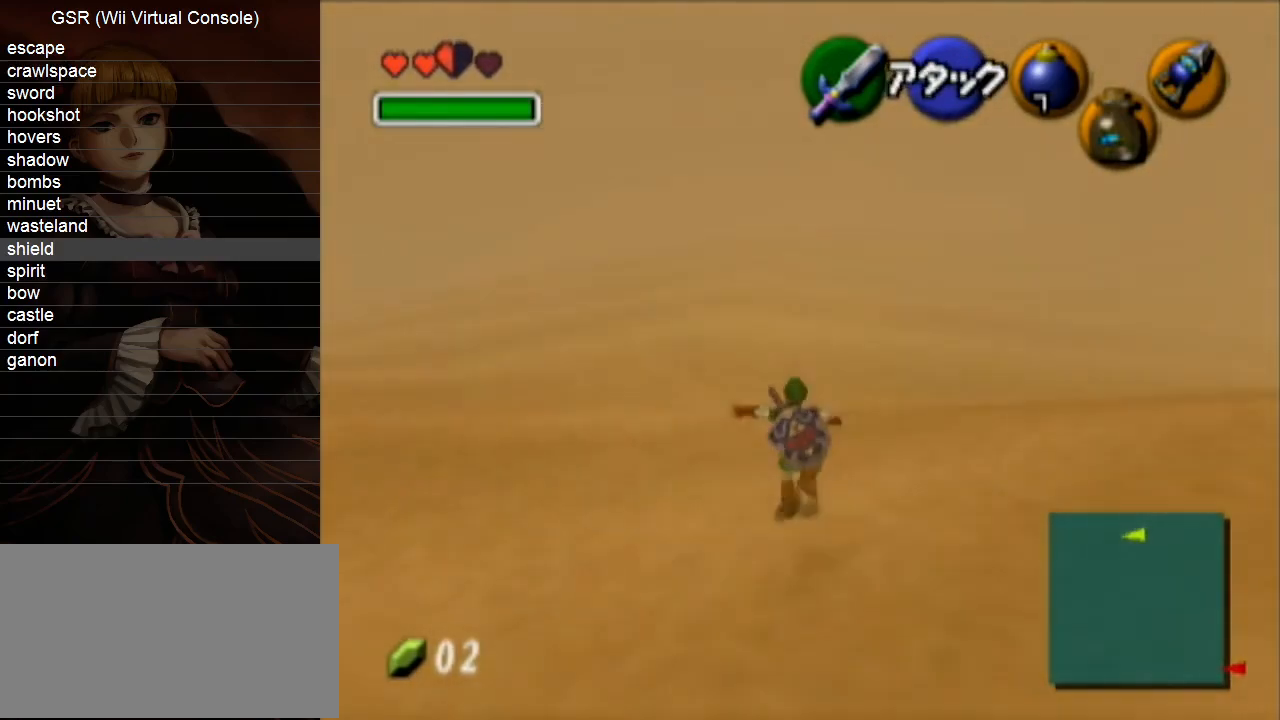
{"buttons": ["A"], "left_stick": "up", "right_stick": "center", "events": [[483, "A", "down"]]}
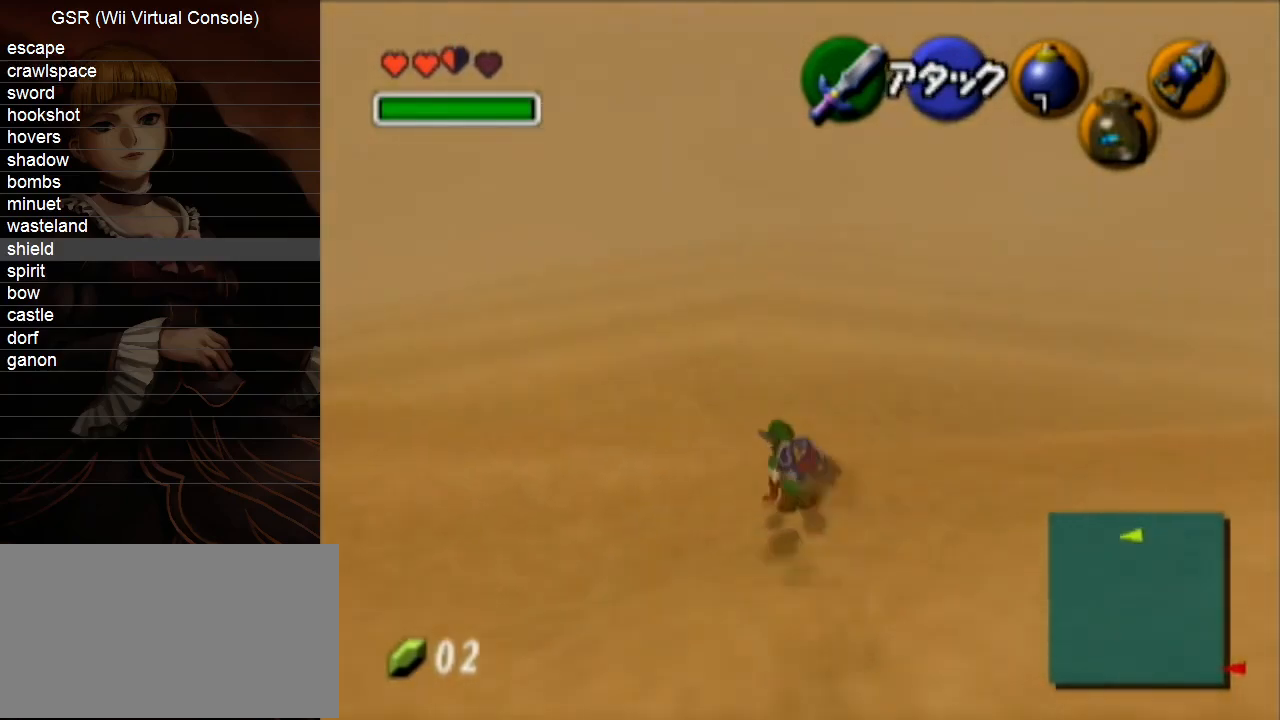
{"buttons": [], "left_stick": "up", "right_stick": "center", "events": [[133, "A", "up"]]}
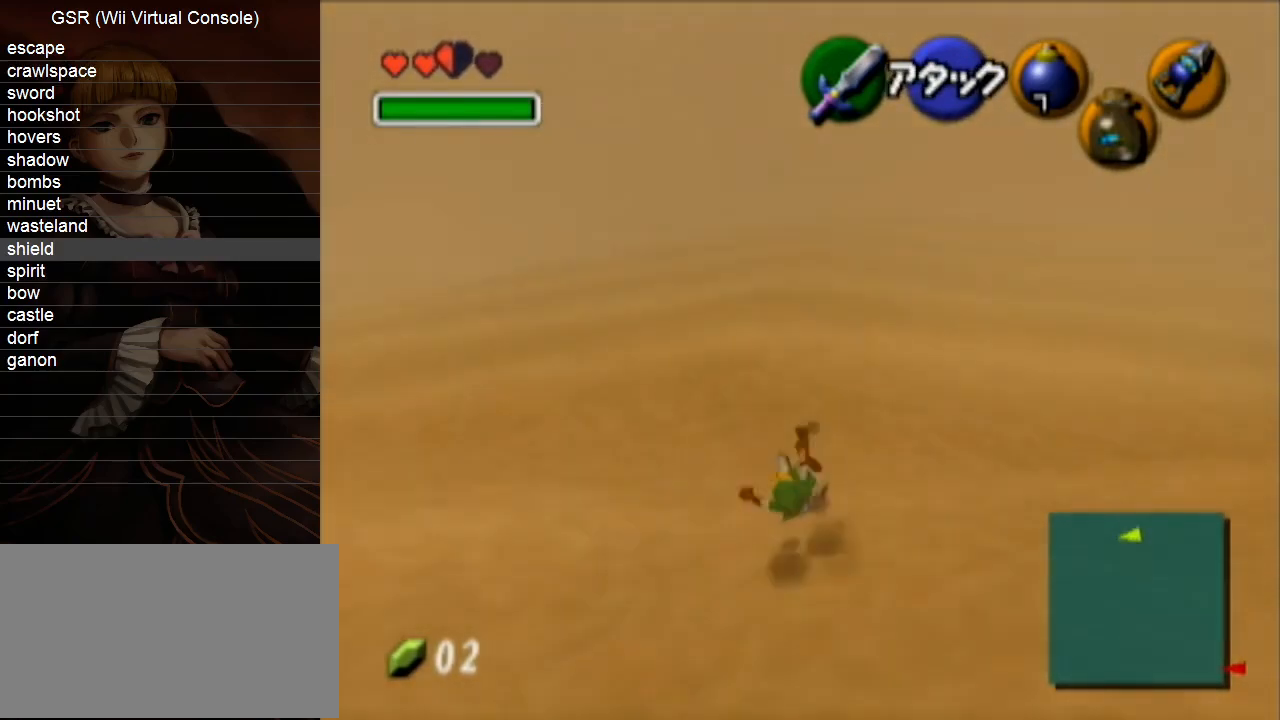
{"buttons": [], "left_stick": "up", "right_stick": "center", "events": [[267, "A", "down"], [367, "A", "up"]]}
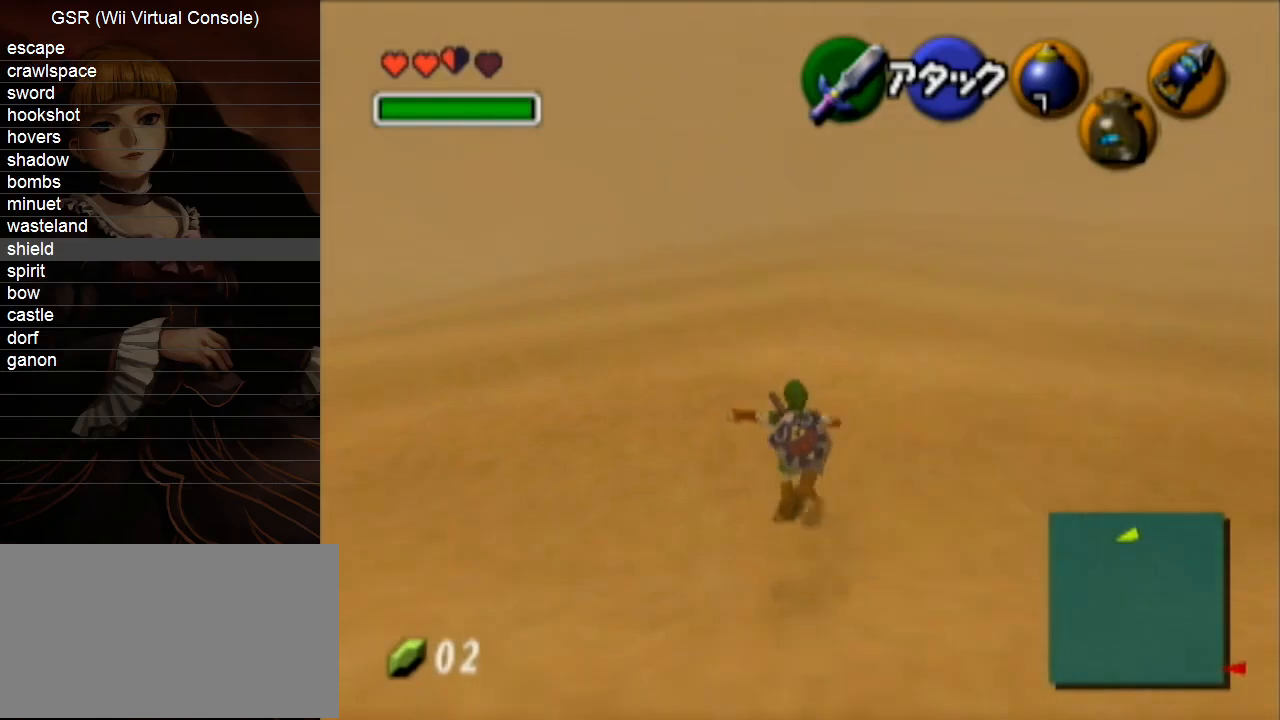
{"buttons": [], "left_stick": "up", "right_stick": "center", "events": []}
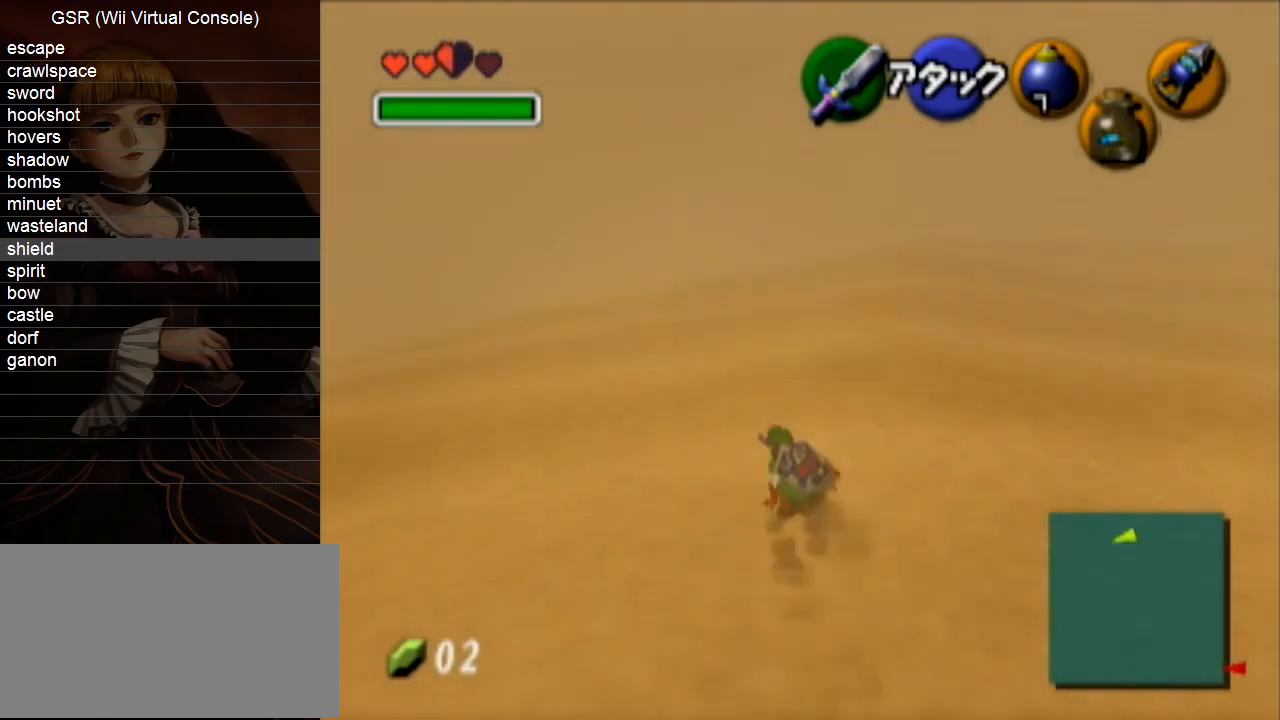
{"buttons": [], "left_stick": "up", "right_stick": "center", "events": [[50, "A", "down"], [200, "A", "up"]]}
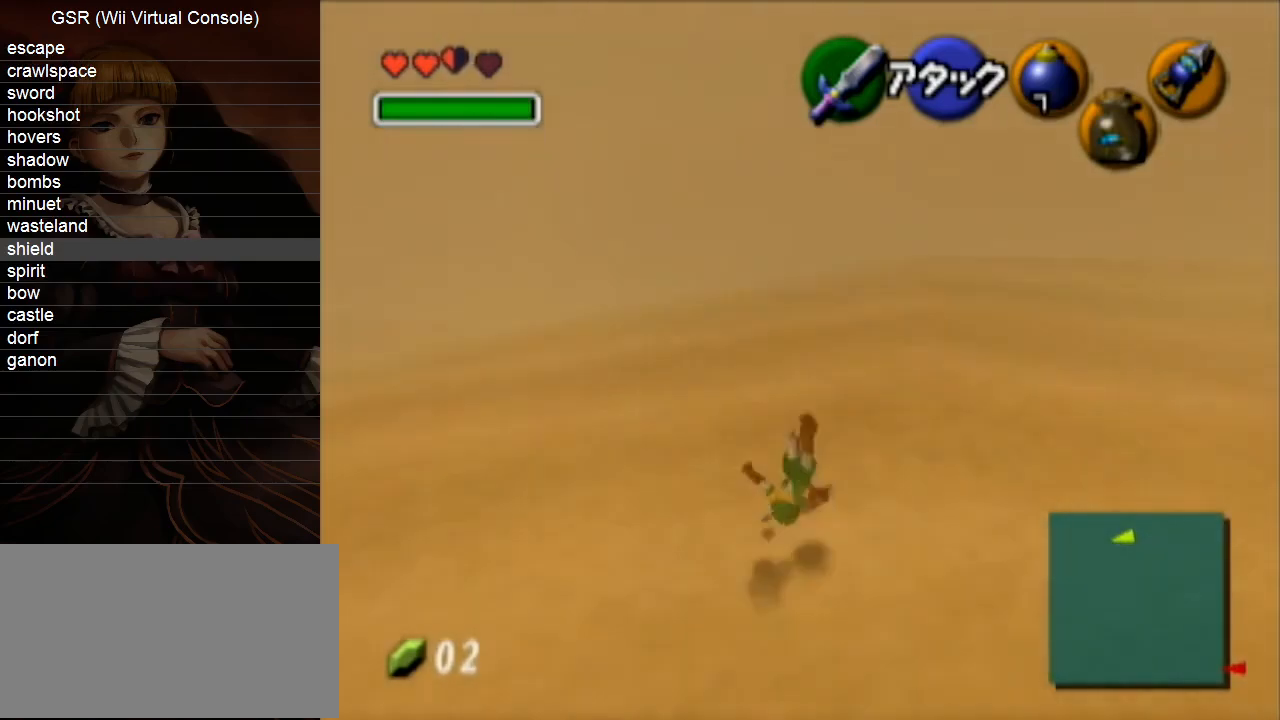
{"buttons": [], "left_stick": "up", "right_stick": "center", "events": [[367, "A", "down"], [483, "A", "up"]]}
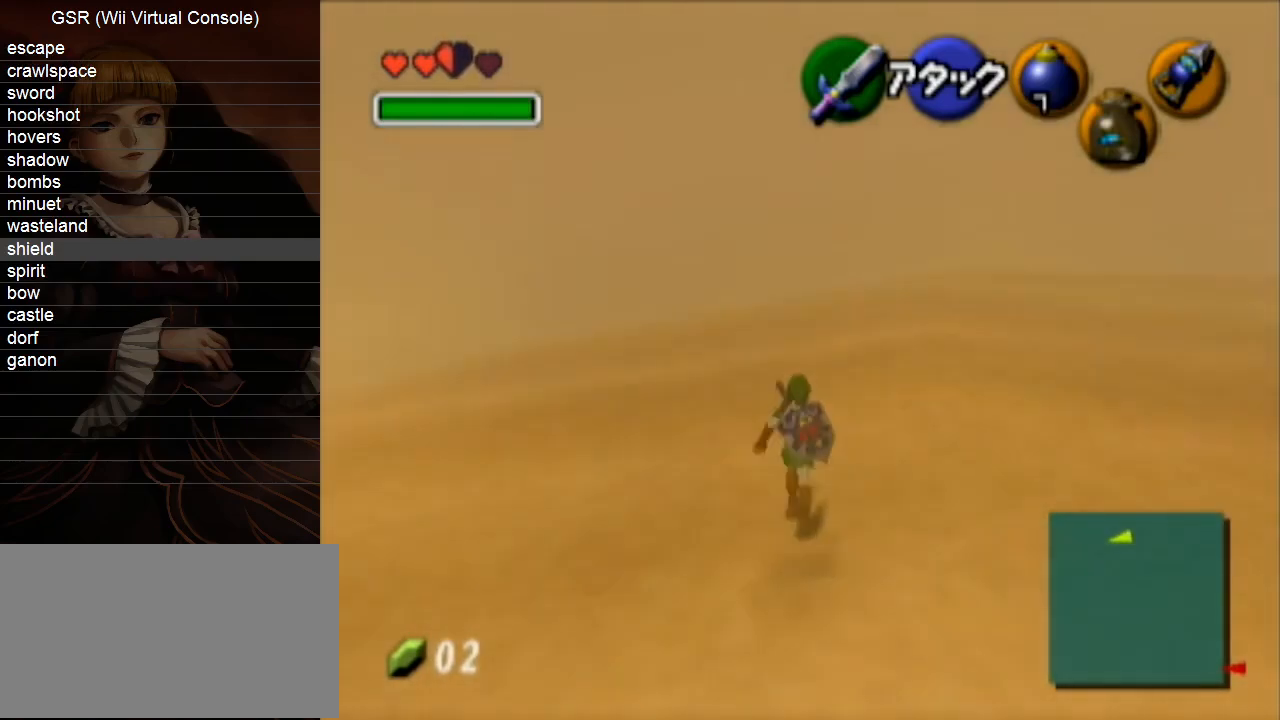
{"buttons": [], "left_stick": "up", "right_stick": "center", "events": []}
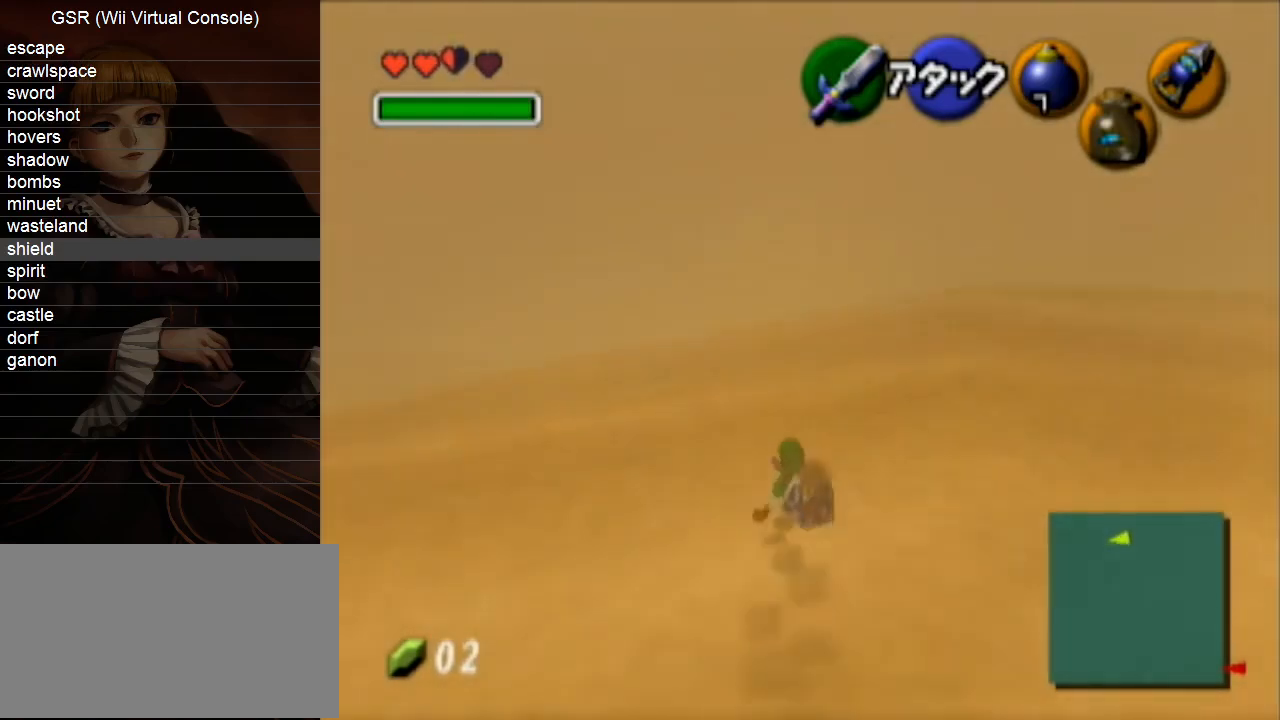
{"buttons": [], "left_stick": "up", "right_stick": "center", "events": [[167, "A", "down"], [333, "A", "up"]]}
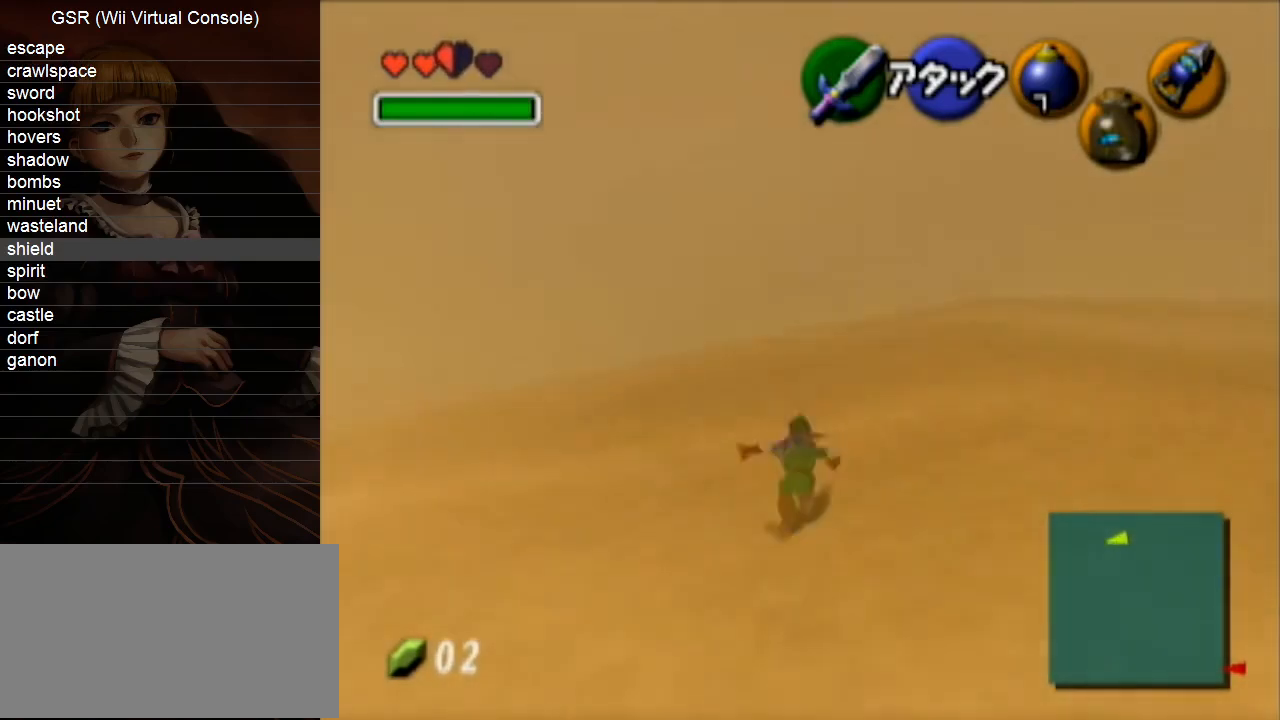
{"buttons": ["A"], "left_stick": "up", "right_stick": "center", "events": [[483, "A", "down"]]}
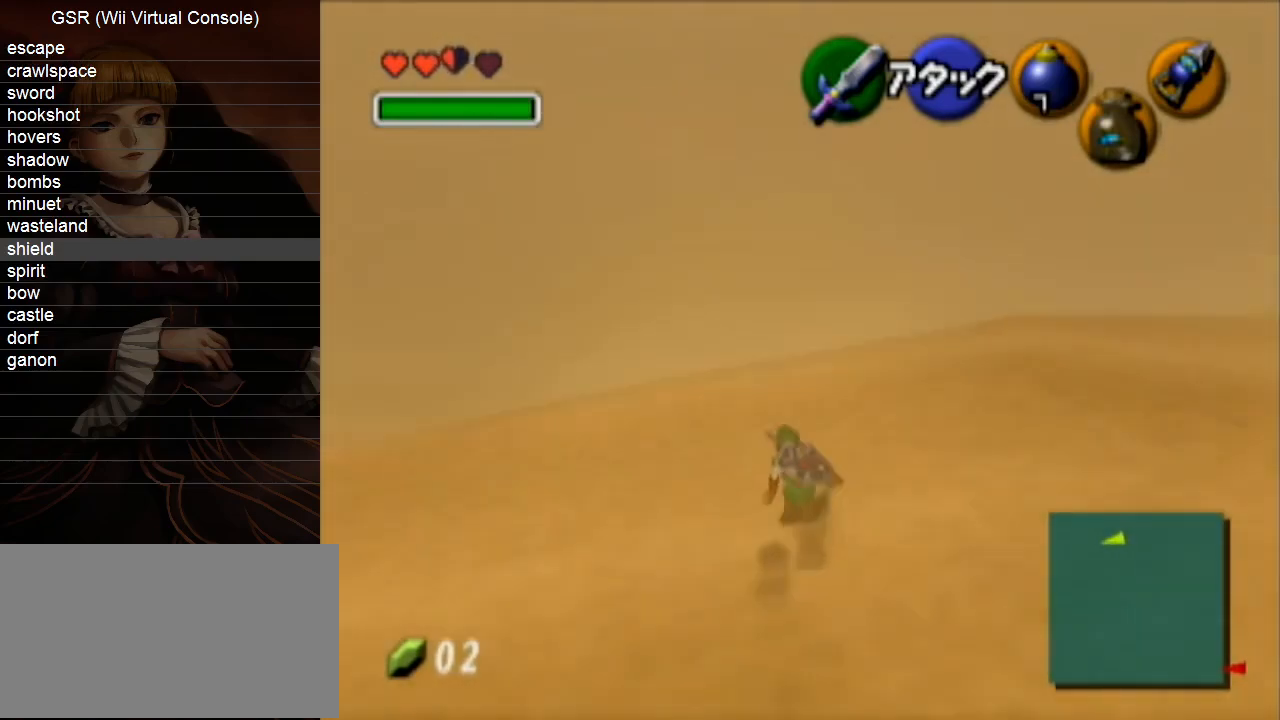
{"buttons": [], "left_stick": "up", "right_stick": "center", "events": [[100, "A", "up"]]}
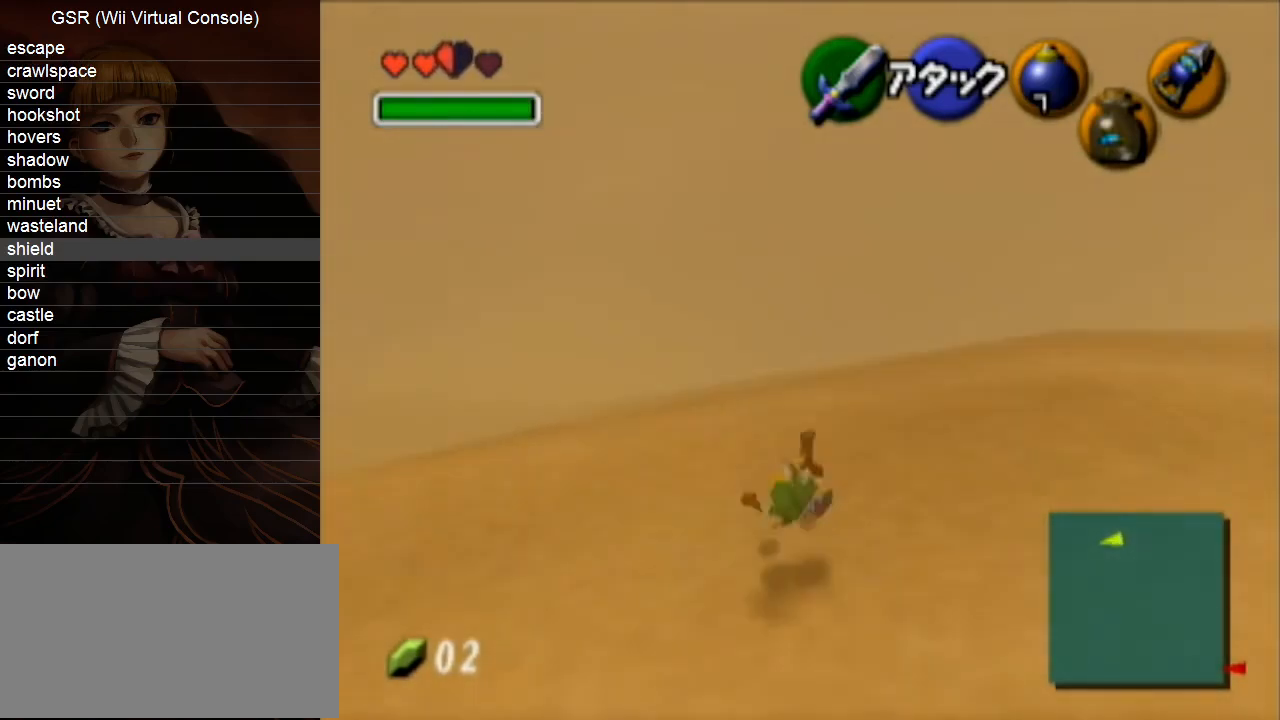
{"buttons": [], "left_stick": "up", "right_stick": "center", "events": [[117, "left_stick", "up-left"], [200, "A", "down"], [267, "L1", "down"], [300, "left_stick", "up"], [367, "A", "up"], [383, "L1", "up"]]}
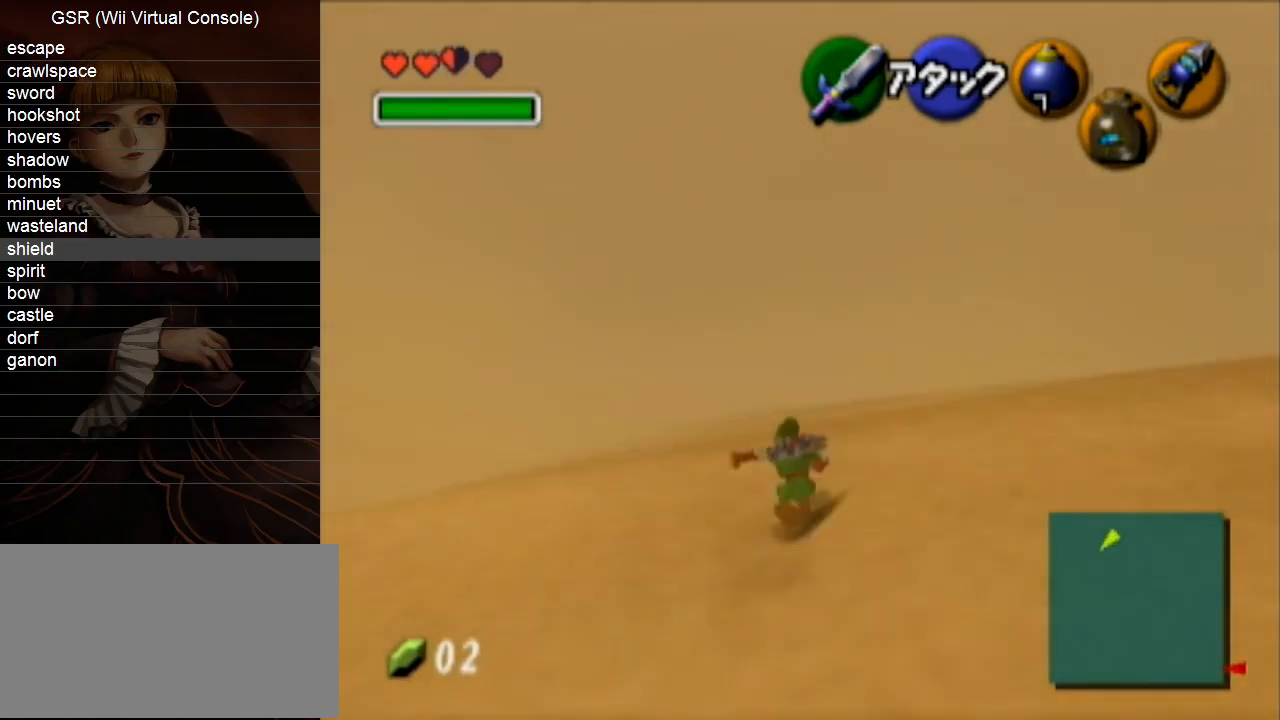
{"buttons": ["A"], "left_stick": "up", "right_stick": "center", "events": [[483, "A", "down"]]}
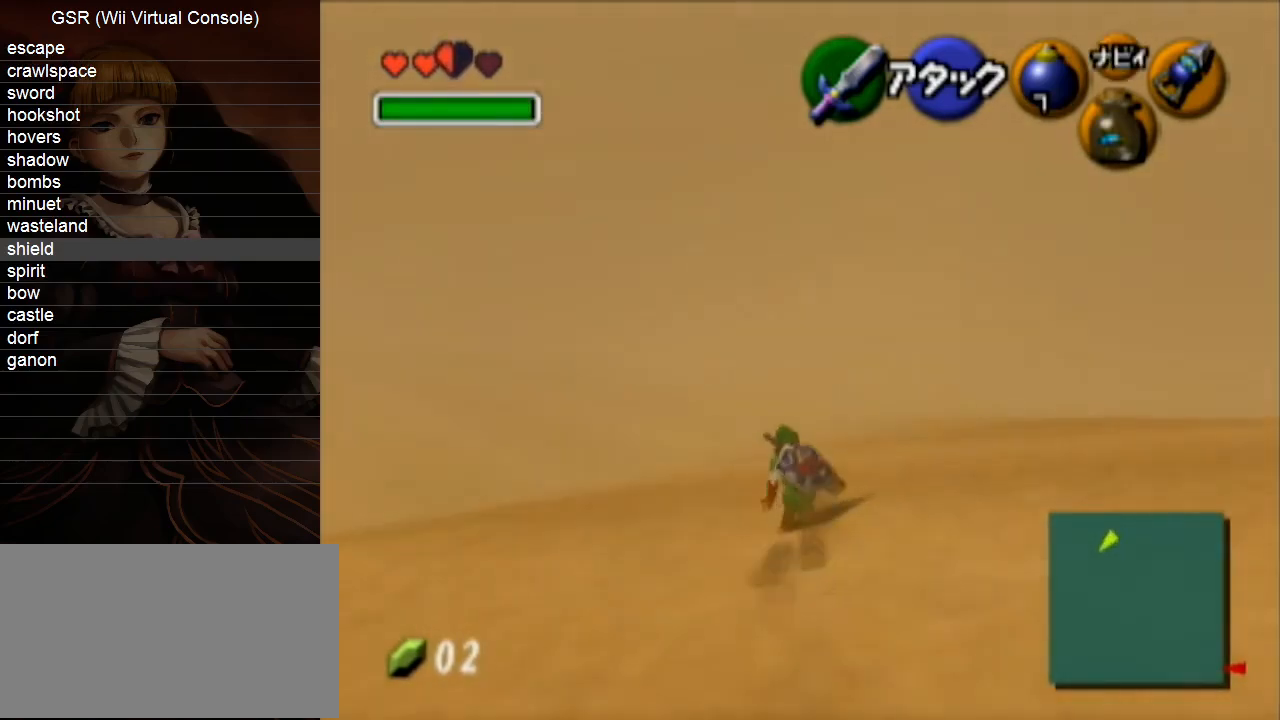
{"buttons": [], "left_stick": "up", "right_stick": "center", "events": [[150, "A", "up"]]}
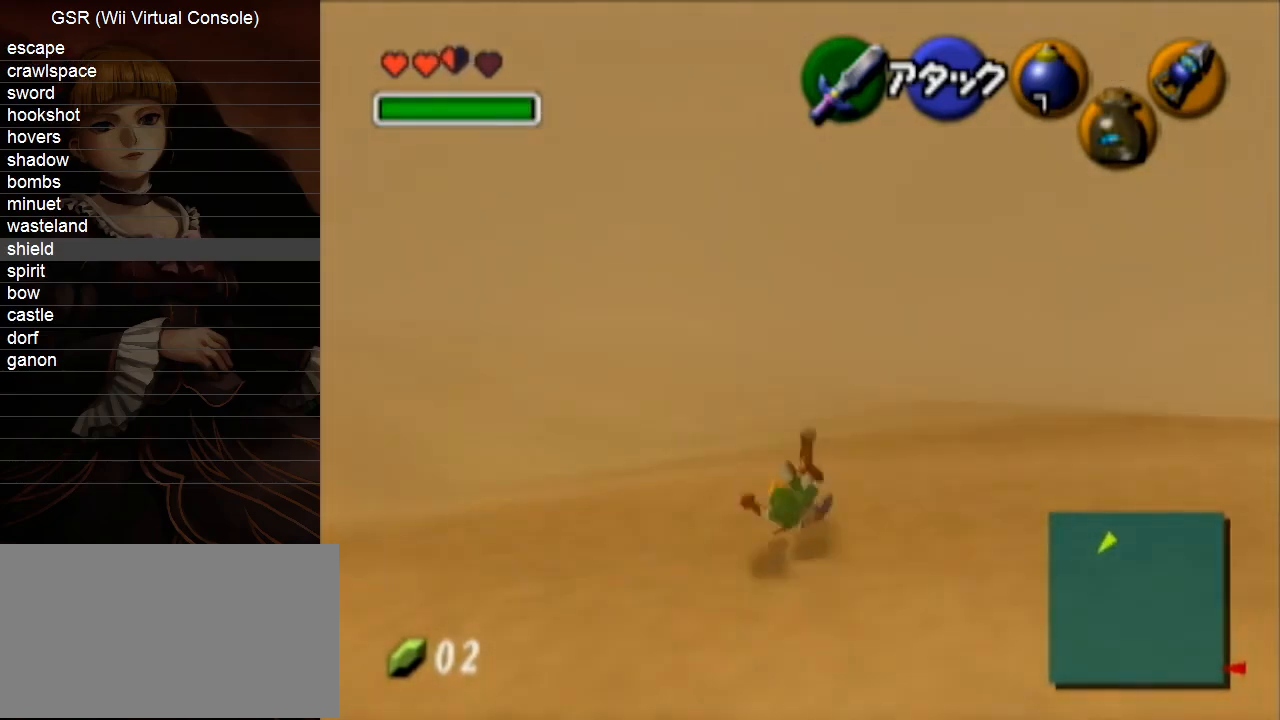
{"buttons": [], "left_stick": "up", "right_stick": "center", "events": [[300, "A", "down"], [417, "A", "up"]]}
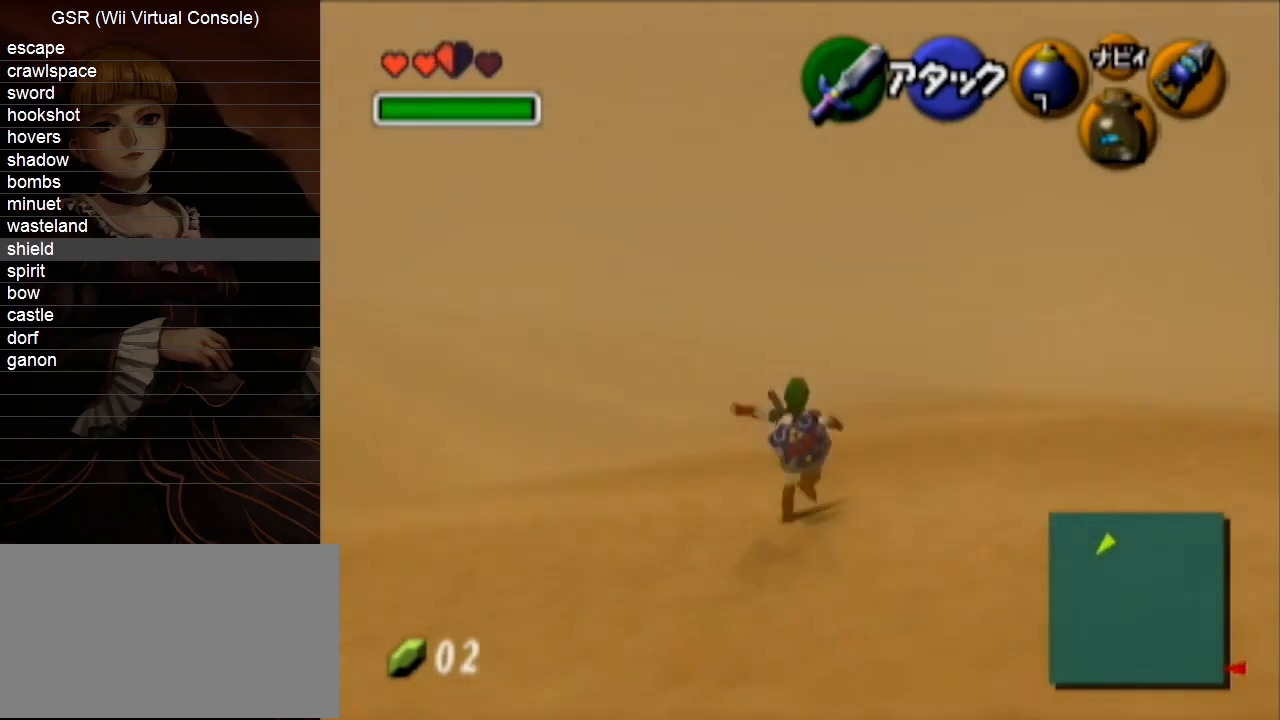
{"buttons": [], "left_stick": "up", "right_stick": "center", "events": []}
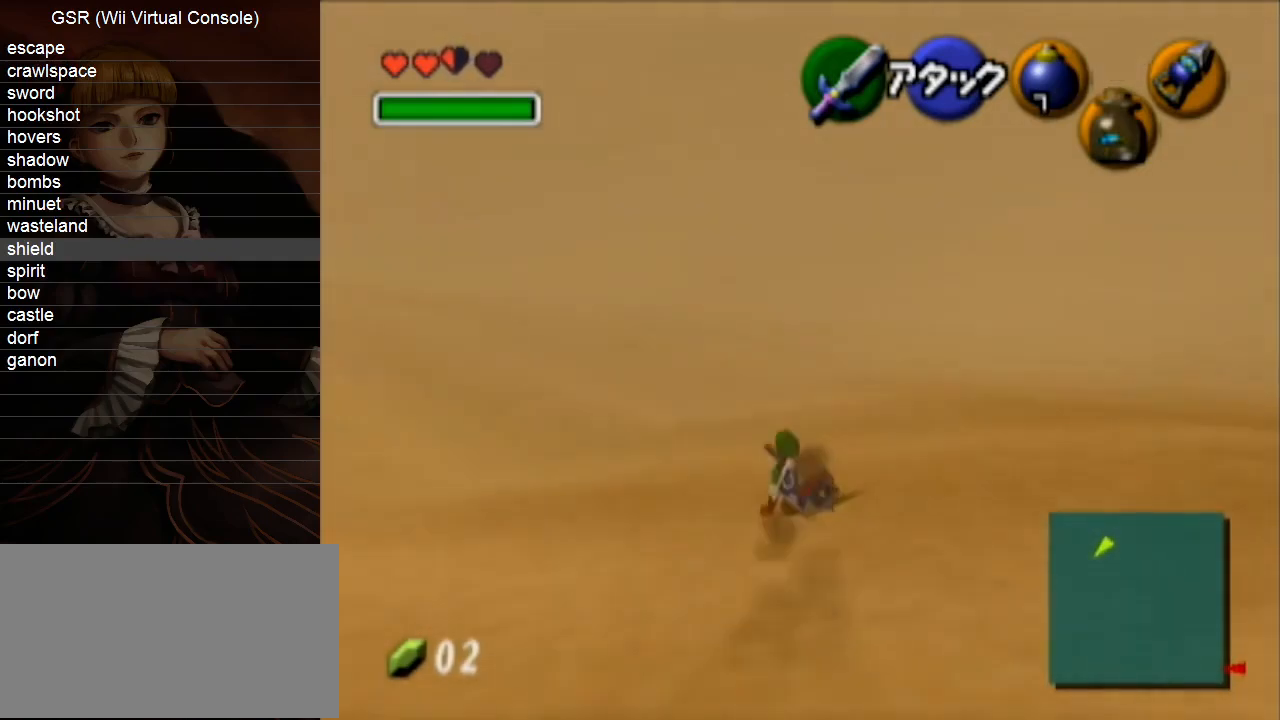
{"buttons": [], "left_stick": "up", "right_stick": "center", "events": [[100, "A", "down"], [200, "A", "up"]]}
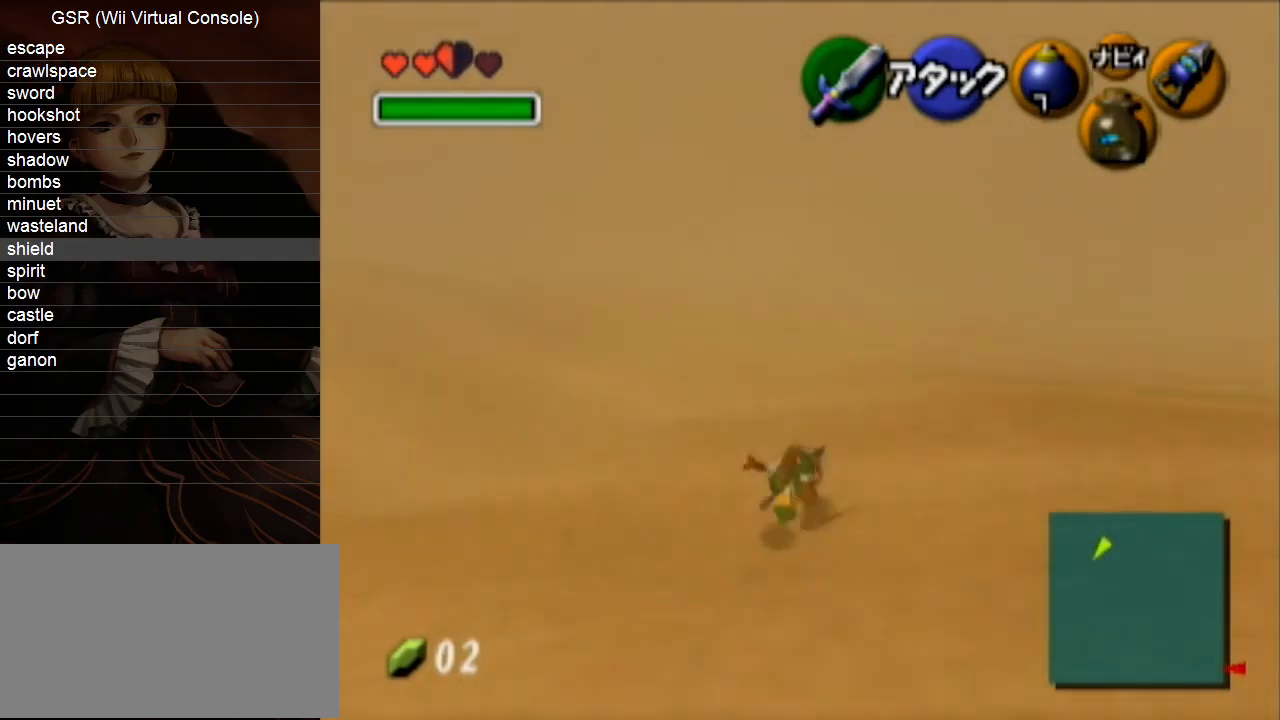
{"buttons": ["A"], "left_stick": "up", "right_stick": "center", "events": [[417, "A", "down"]]}